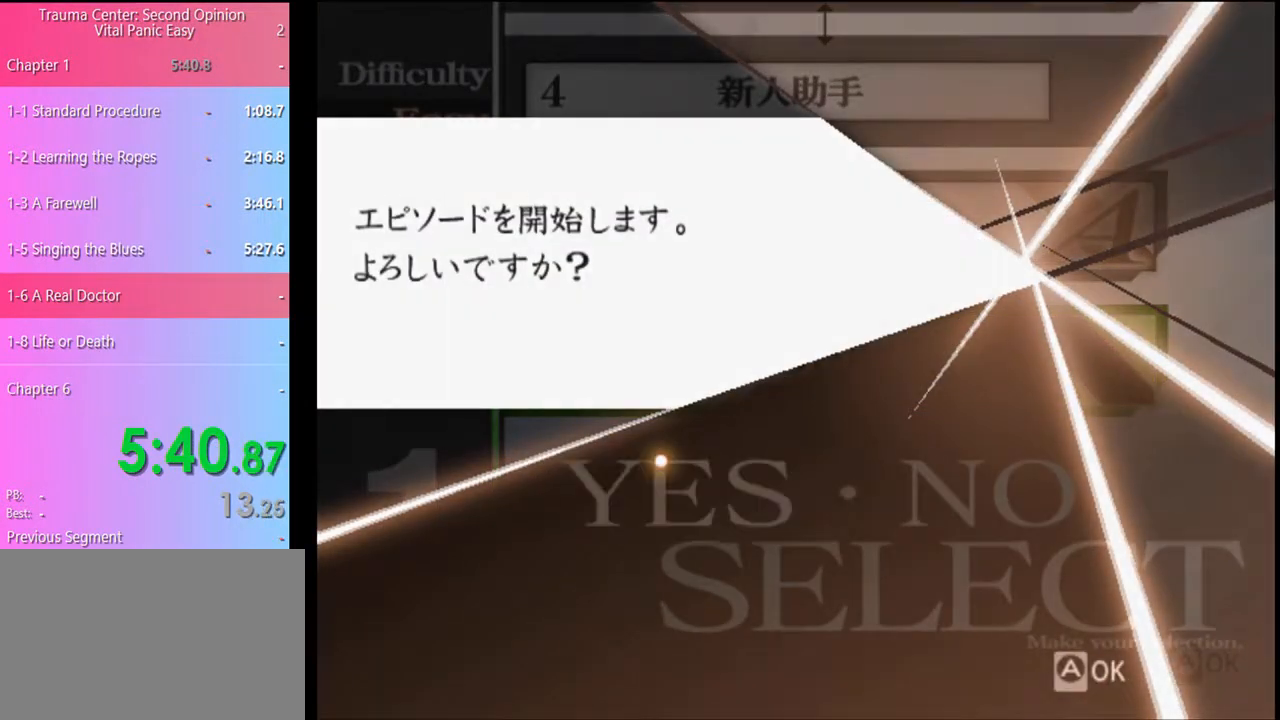
Gameplay with keyboard and mouse; each line is a JSON object with the keys and mouse buttons held at the frame after it. "events" lists presses ("down") and releases ("up") of "a", "alt", "c", "d", "e", "f", "q", "r", "s", "shift", "space", "v", "w", "mouse_left", "mouse_wheel", "mouse_right", "mouse_mb4" and "mouse_mb5" between this image and that frame as [ms after this image, input, new state], when the widget could be followed in between. "mouse_left", "mouse_wheel", "mouse_right", "mouse_mb4", "mouse_mb5" = the "left", "wheel", "right", "mb4", "mb5" buttons of the "mouse" list. No other keys are recorded. "wheel" means that the mouse wheel is clicked or scrolled. Mouse movement is not recorded.
{"keys": [], "mouse": ["left"], "events": [[33, "mouse_left", "up"], [100, "mouse_left", "down"], [167, "mouse_left", "up"], [233, "mouse_left", "down"], [300, "mouse_left", "up"], [367, "mouse_left", "down"], [467, "mouse_left", "up"], [500, "mouse_left", "down"]]}
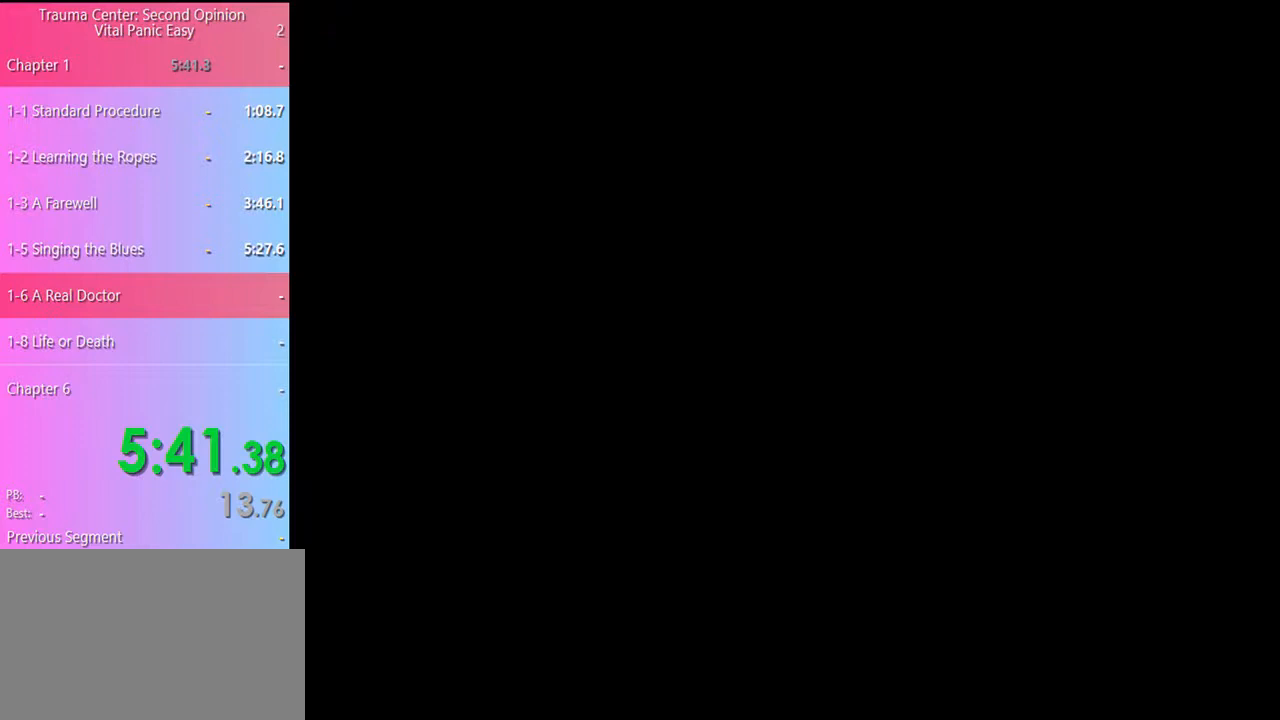
{"keys": [], "mouse": ["left"], "events": [[67, "mouse_left", "up"], [167, "mouse_left", "down"], [233, "mouse_left", "up"], [300, "mouse_left", "down"], [400, "mouse_left", "up"], [467, "mouse_left", "down"]]}
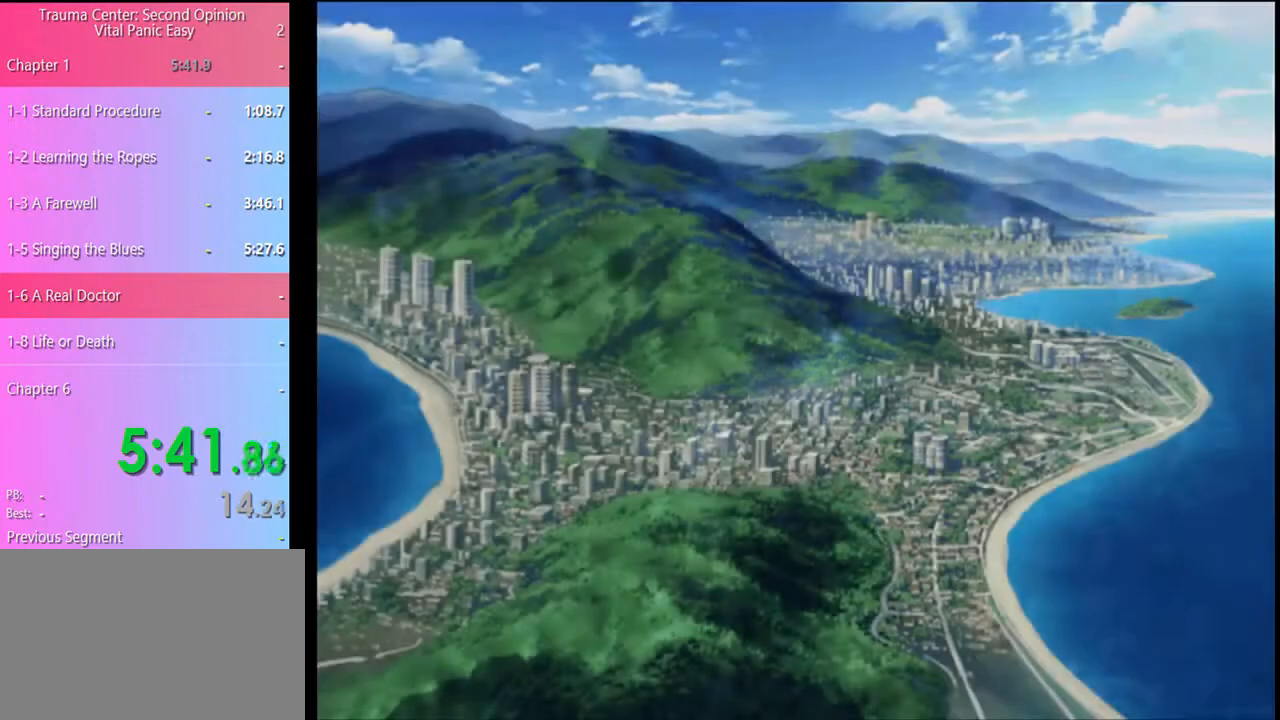
{"keys": [], "mouse": [], "events": [[33, "mouse_left", "up"], [100, "mouse_left", "down"], [167, "mouse_left", "up"], [233, "mouse_left", "down"], [333, "mouse_left", "up"], [400, "mouse_left", "down"], [500, "mouse_left", "up"]]}
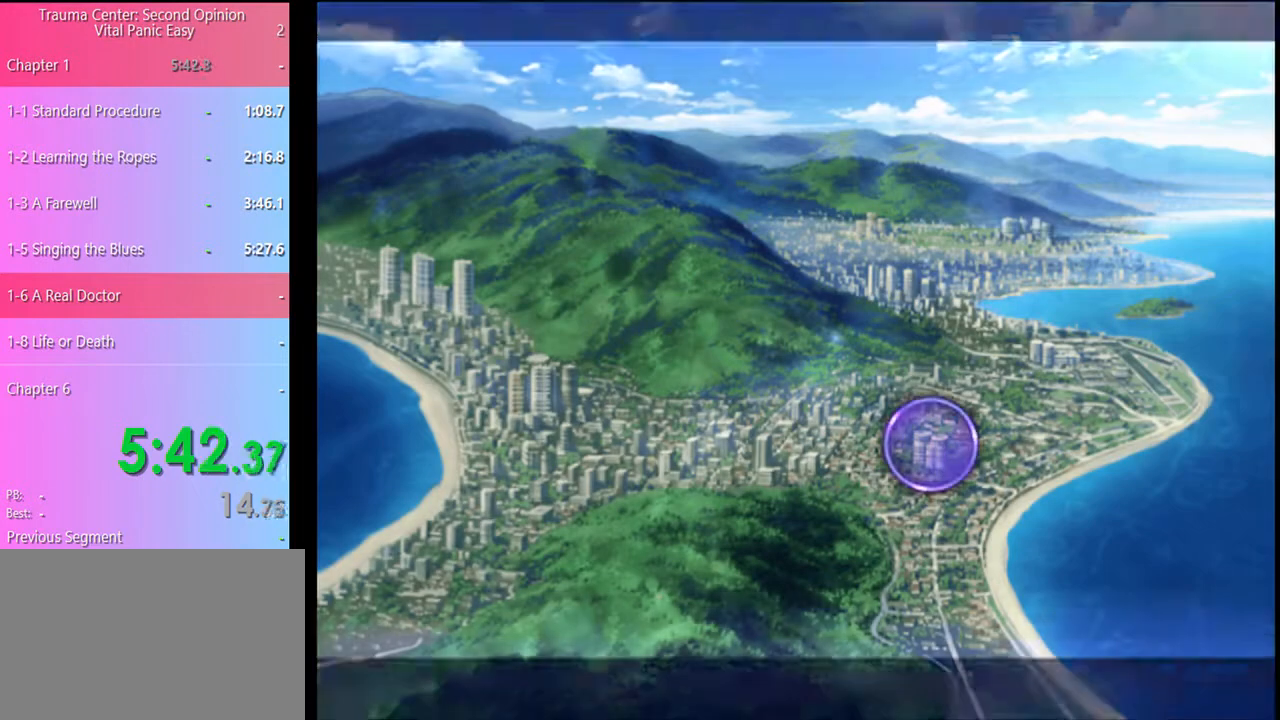
{"keys": [], "mouse": ["left"], "events": [[67, "mouse_left", "down"], [100, "mouse_left", "up"], [200, "mouse_left", "down"], [267, "mouse_left", "up"], [333, "mouse_left", "down"], [400, "mouse_left", "up"], [500, "mouse_left", "down"]]}
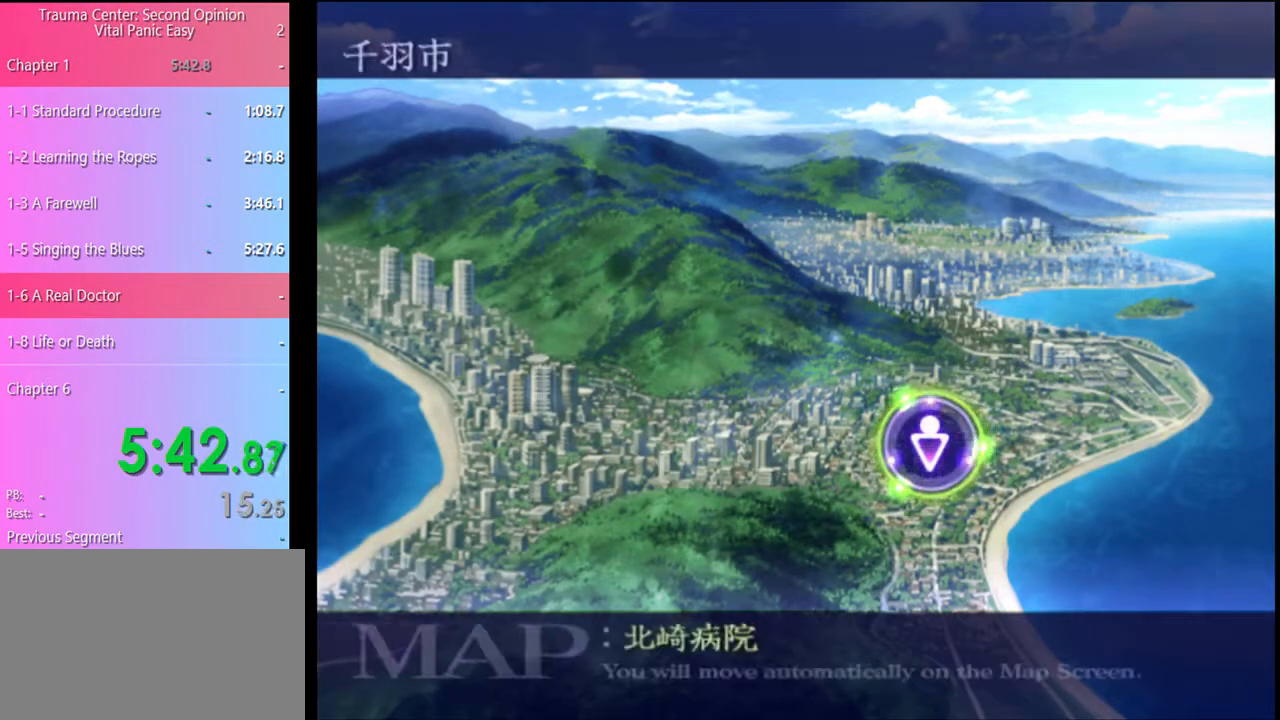
{"keys": [], "mouse": ["left"], "events": [[67, "mouse_left", "up"], [133, "mouse_left", "down"], [200, "mouse_left", "up"], [267, "mouse_left", "down"], [367, "mouse_left", "up"], [467, "mouse_left", "down"]]}
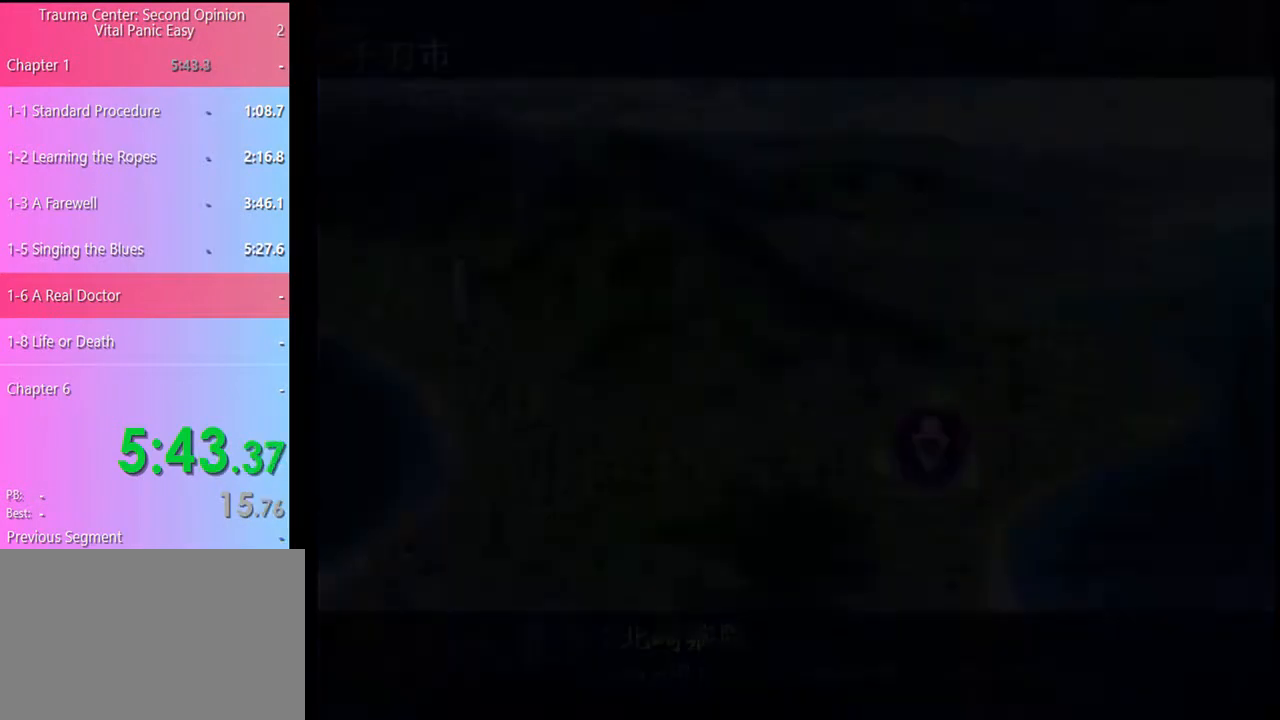
{"keys": [], "mouse": [], "events": [[33, "mouse_left", "up"], [100, "mouse_left", "down"], [133, "mouse_left", "up"], [233, "mouse_left", "down"], [300, "mouse_left", "up"], [367, "mouse_left", "down"], [467, "mouse_left", "up"]]}
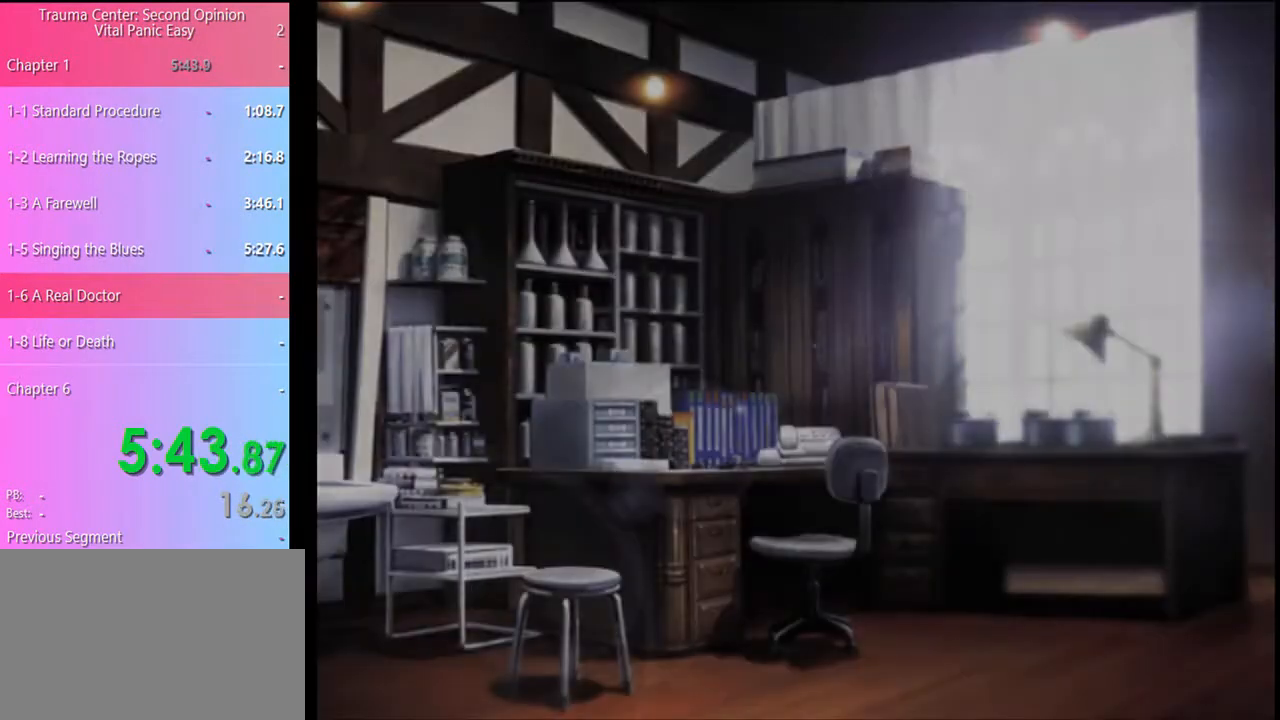
{"keys": [], "mouse": ["left"], "events": [[33, "mouse_left", "down"], [133, "mouse_left", "up"], [167, "mouse_left", "down"], [300, "mouse_left", "up"], [333, "mouse_left", "down"], [433, "mouse_left", "up"], [467, "mouse_left", "down"]]}
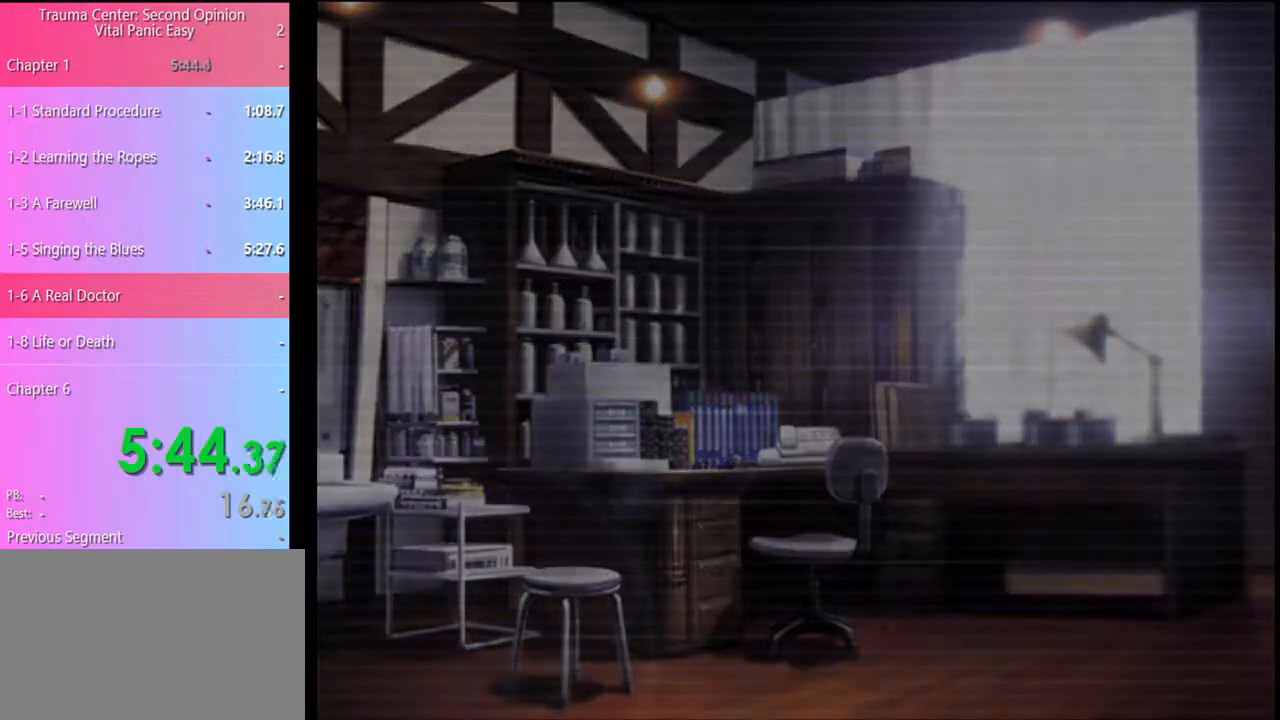
{"keys": [], "mouse": ["left"], "events": [[67, "mouse_left", "up"], [133, "mouse_left", "down"], [200, "mouse_left", "up"], [300, "mouse_left", "down"], [367, "mouse_left", "up"], [433, "mouse_left", "down"]]}
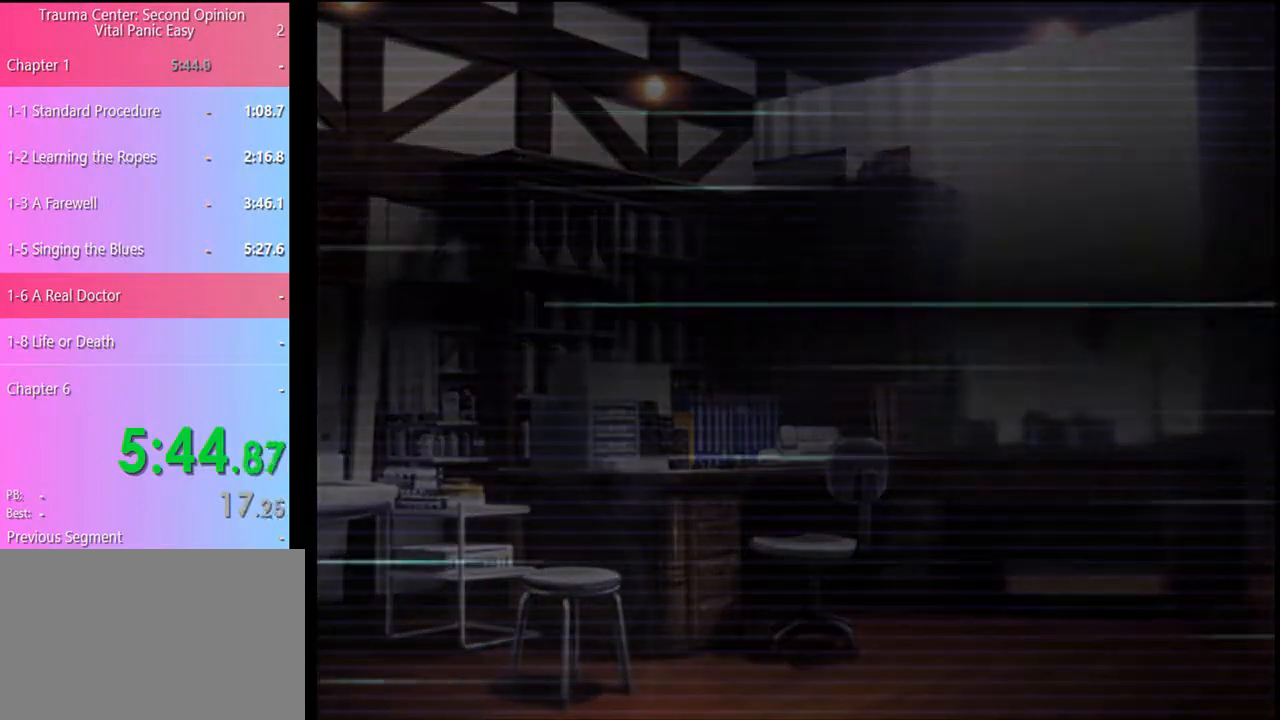
{"keys": [], "mouse": [], "events": [[33, "mouse_left", "up"], [67, "mouse_left", "down"], [167, "mouse_left", "up"], [233, "mouse_left", "down"], [333, "mouse_left", "up"], [400, "mouse_left", "down"], [500, "mouse_left", "up"]]}
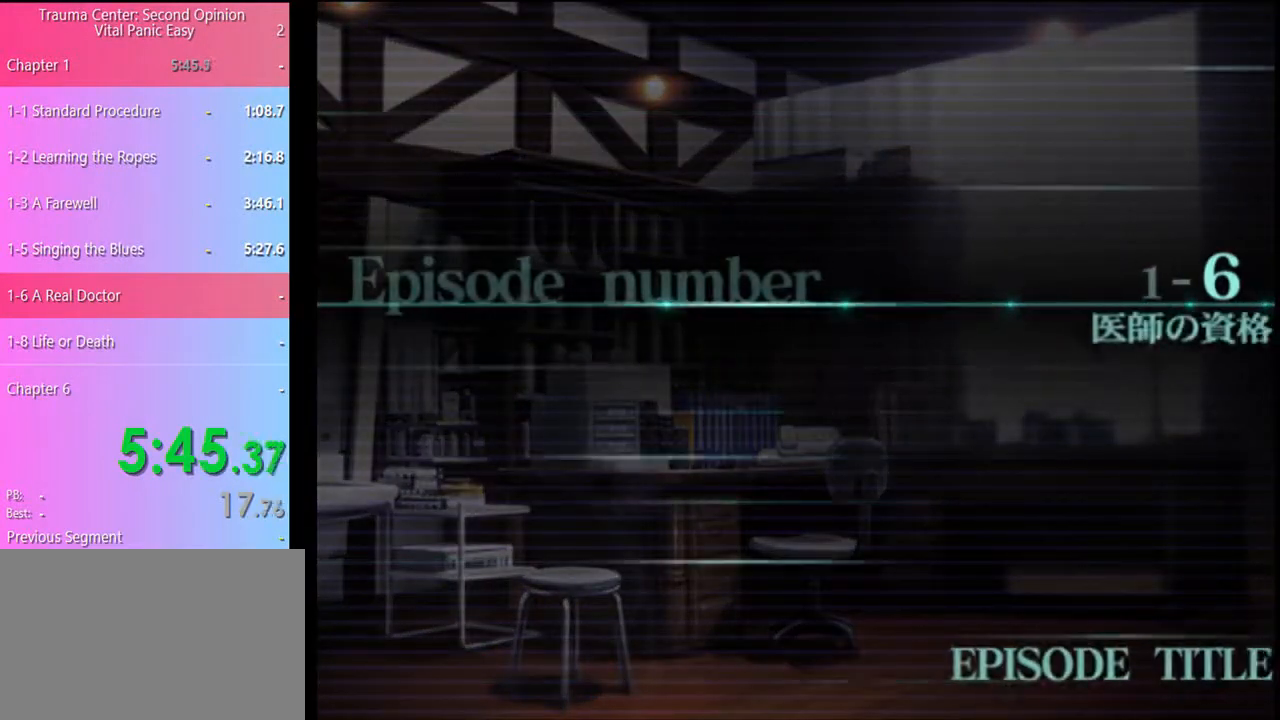
{"keys": [], "mouse": ["left"], "events": [[67, "mouse_left", "down"], [167, "mouse_left", "up"], [200, "mouse_left", "down"], [300, "mouse_left", "up"], [367, "mouse_left", "down"], [433, "mouse_left", "up"], [500, "mouse_left", "down"]]}
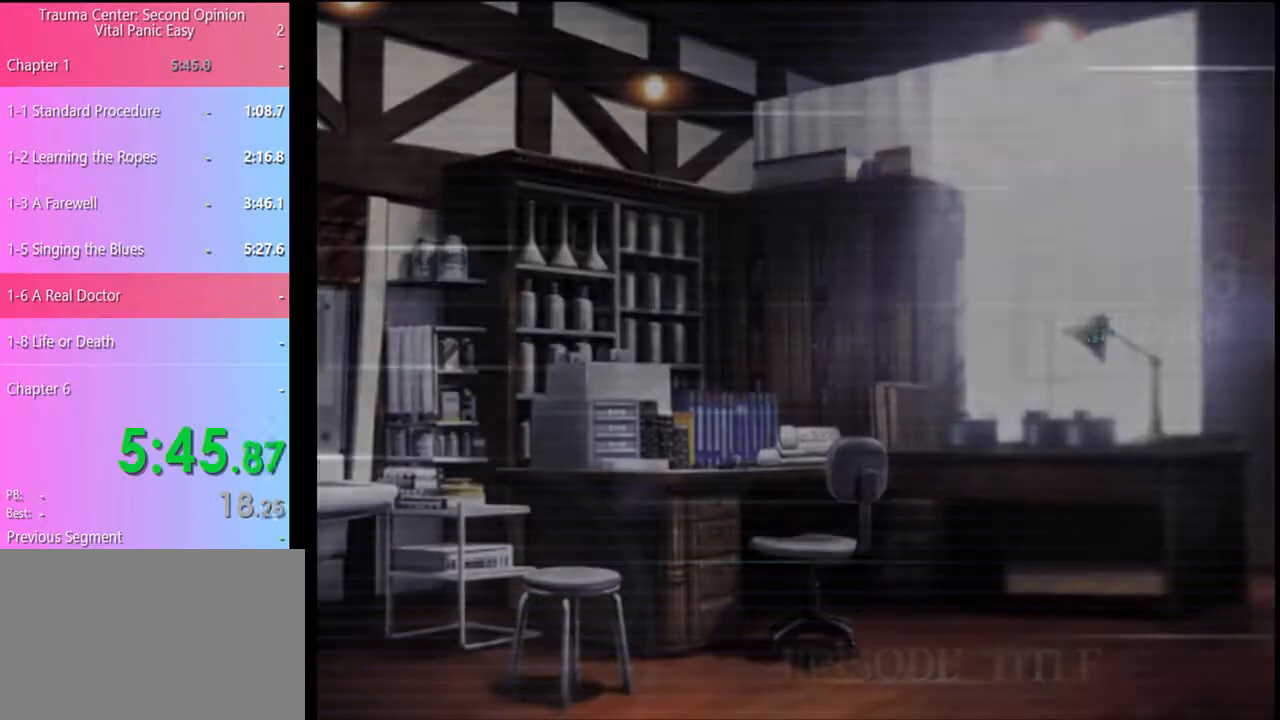
{"keys": ["q"], "mouse": [], "events": [[100, "mouse_left", "up"], [200, "q", "down"], [267, "q", "up"], [333, "q", "down"], [400, "q", "up"], [500, "q", "down"]]}
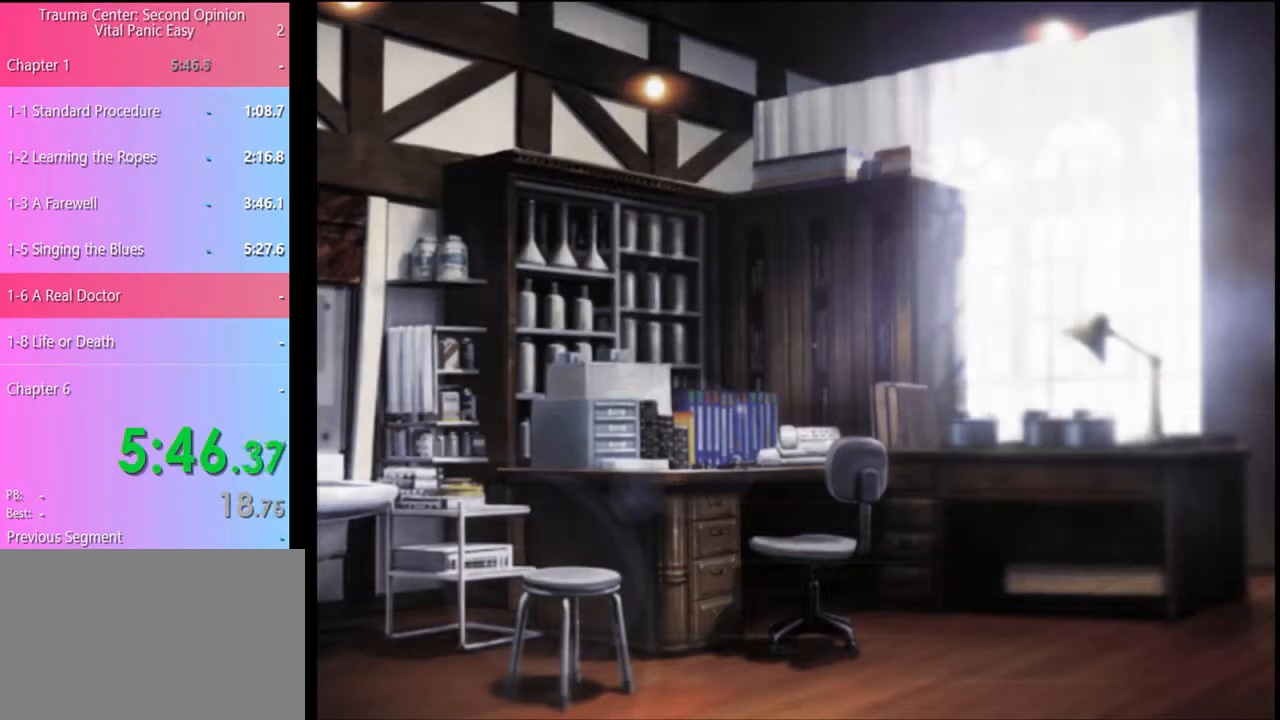
{"keys": [], "mouse": [], "events": [[33, "q", "up"], [133, "q", "down"], [200, "q", "up"], [267, "q", "down"], [333, "q", "up"]]}
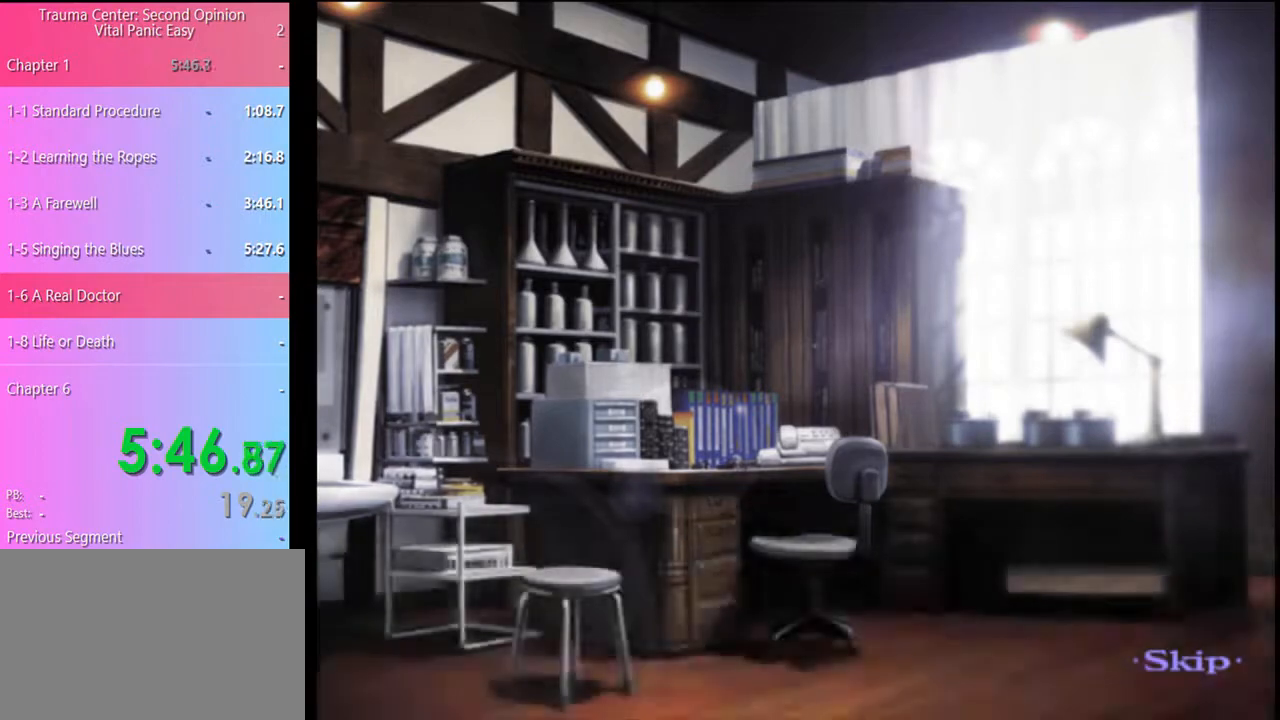
{"keys": [], "mouse": [], "events": []}
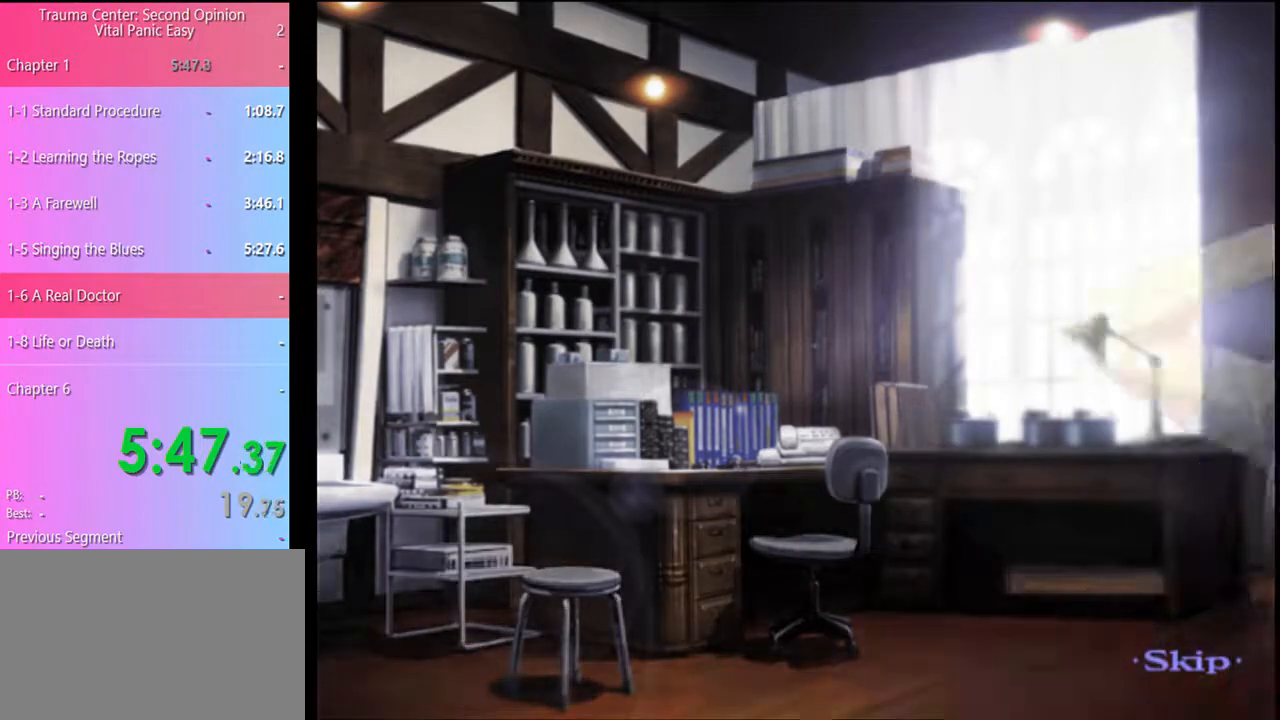
{"keys": [], "mouse": [], "events": []}
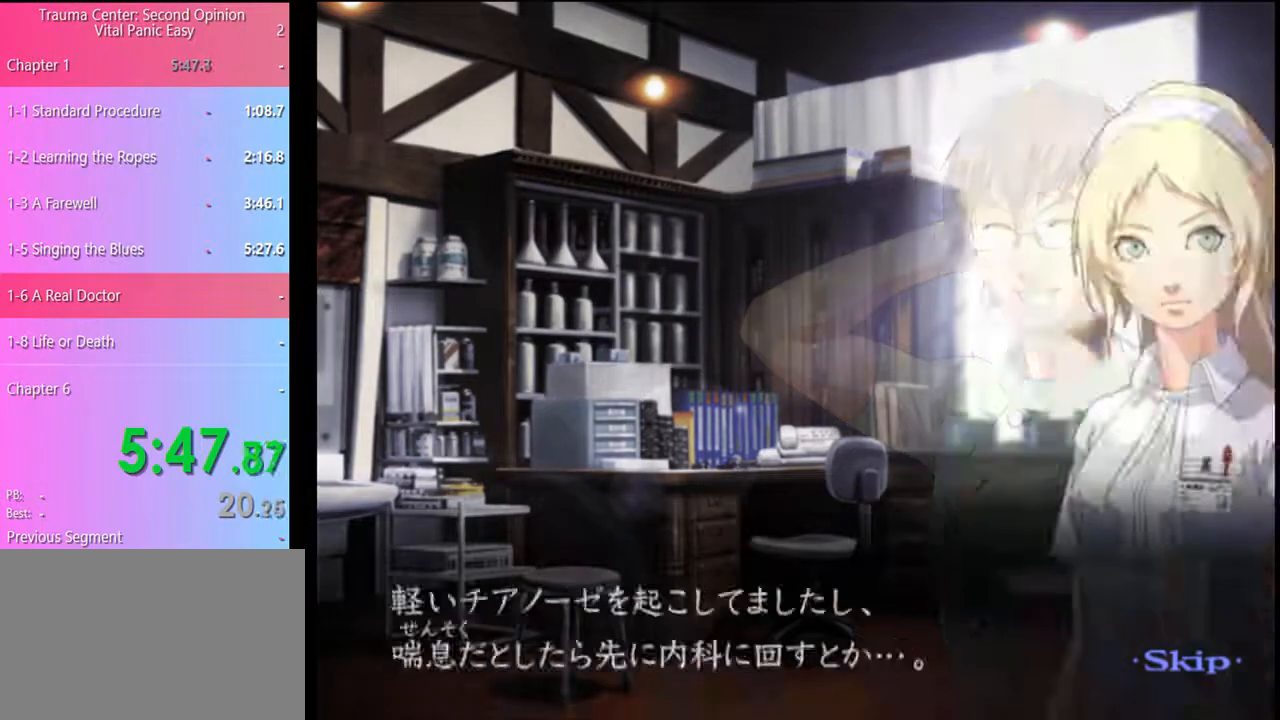
{"keys": [], "mouse": [], "events": []}
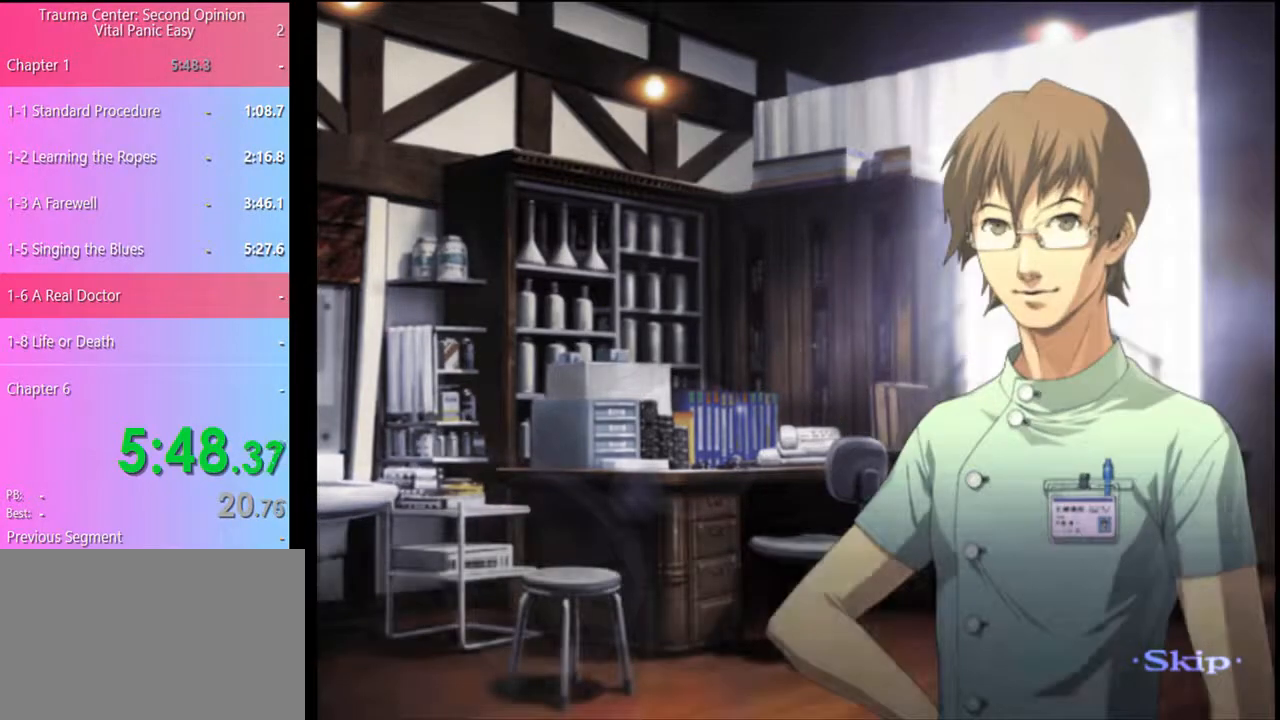
{"keys": [], "mouse": [], "events": []}
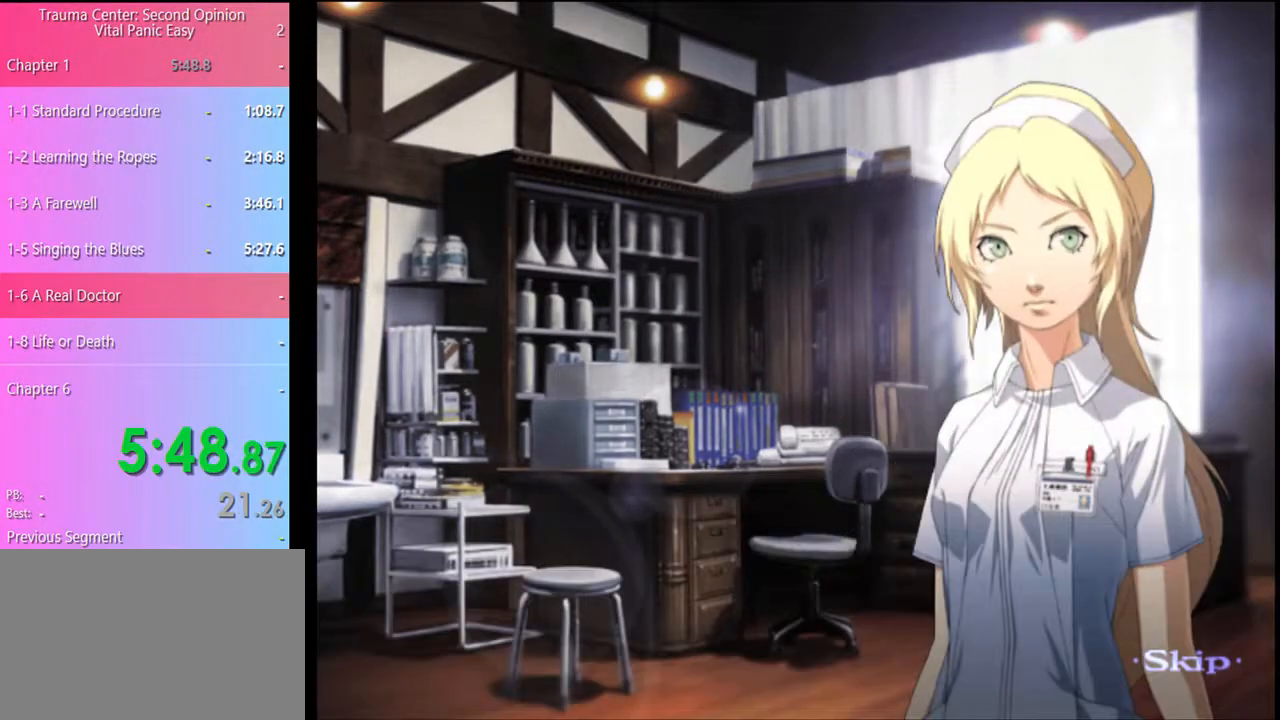
{"keys": [], "mouse": [], "events": []}
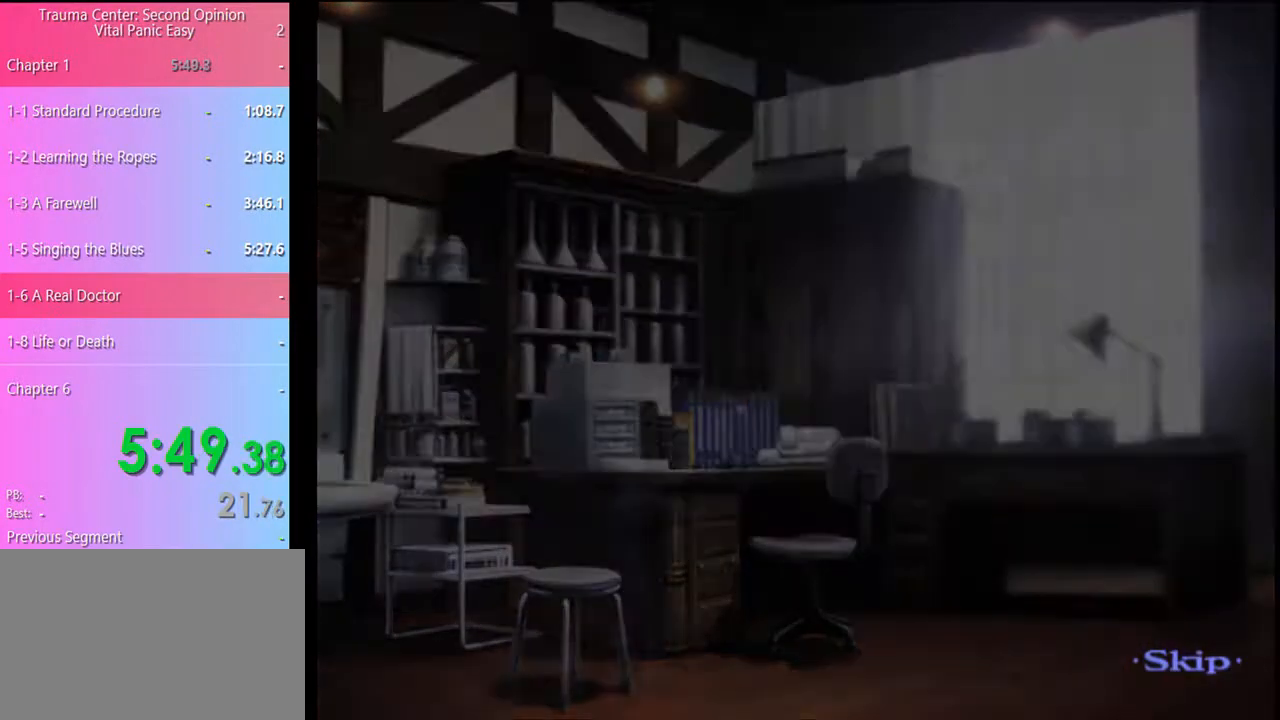
{"keys": [], "mouse": [], "events": []}
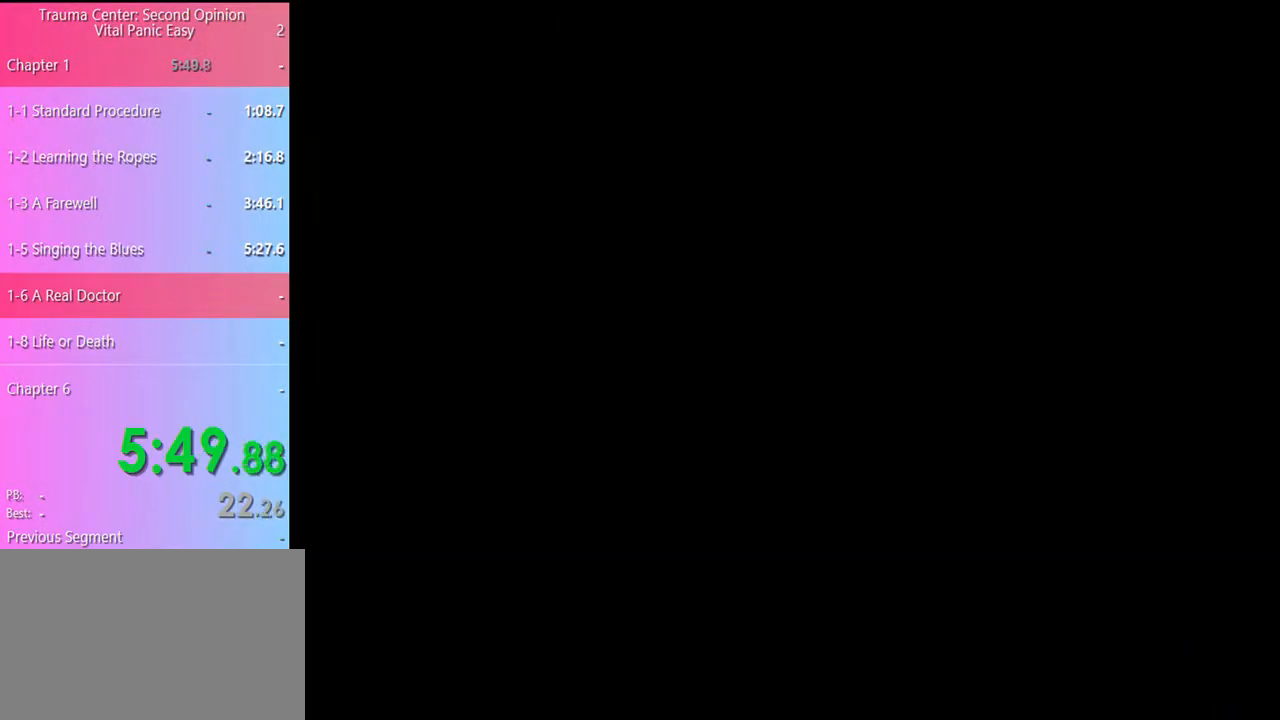
{"keys": [], "mouse": [], "events": []}
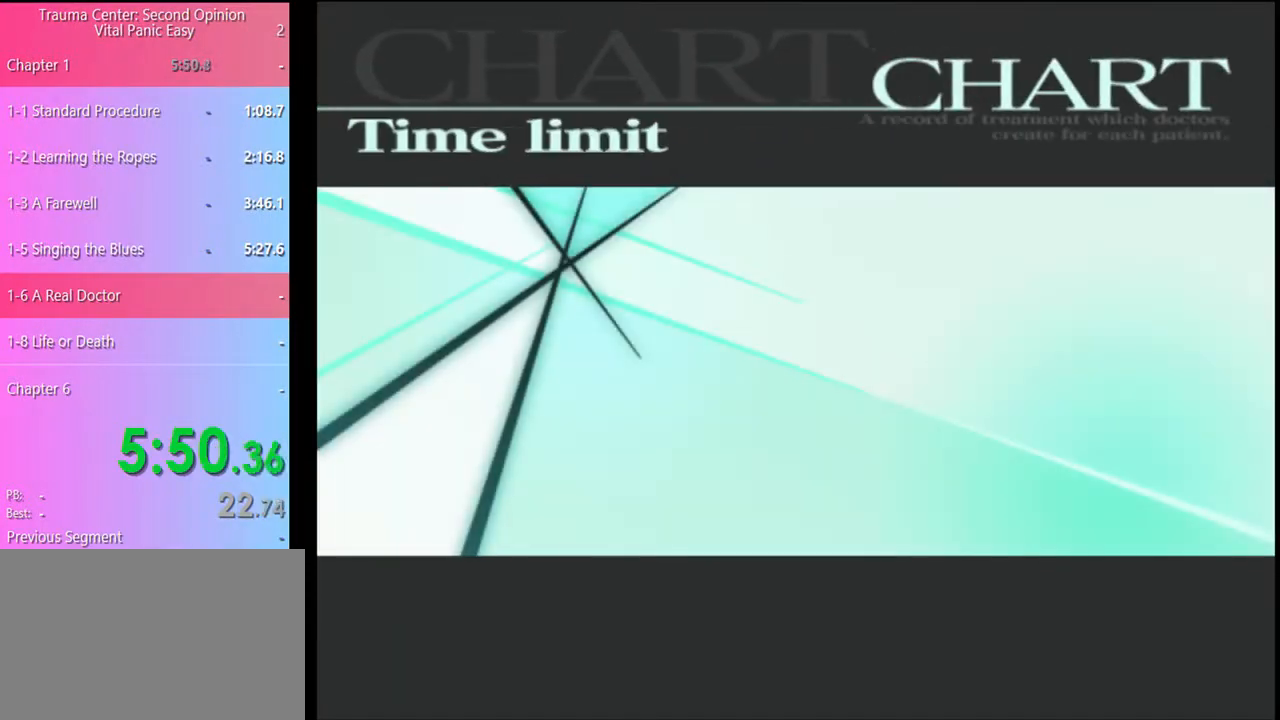
{"keys": [], "mouse": [], "events": [[67, "mouse_left", "down"], [100, "mouse_left", "up"], [200, "mouse_left", "down"], [233, "mouse_left", "up"], [300, "mouse_left", "down"], [367, "mouse_left", "up"], [467, "mouse_left", "down"], [500, "mouse_left", "up"]]}
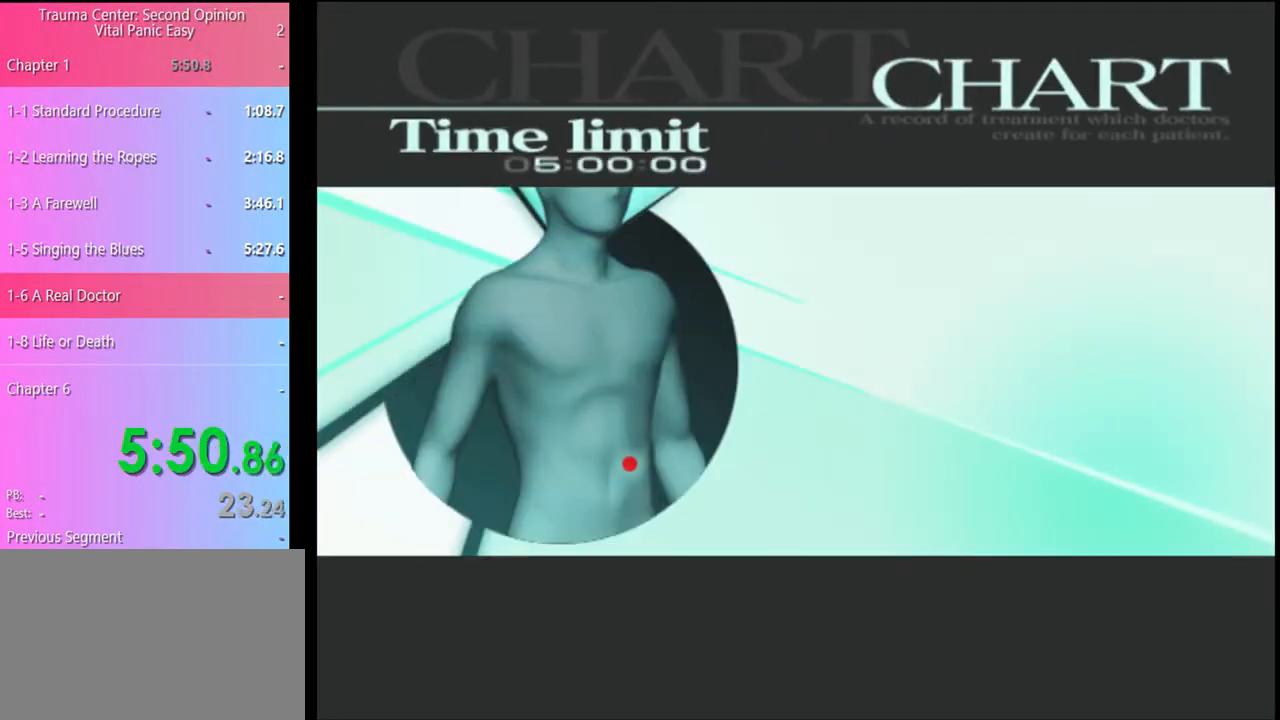
{"keys": [], "mouse": ["left"], "events": [[100, "mouse_left", "down"], [133, "mouse_left", "up"], [200, "mouse_left", "down"], [300, "mouse_left", "up"], [367, "mouse_left", "down"], [400, "mouse_left", "up"], [467, "mouse_left", "down"]]}
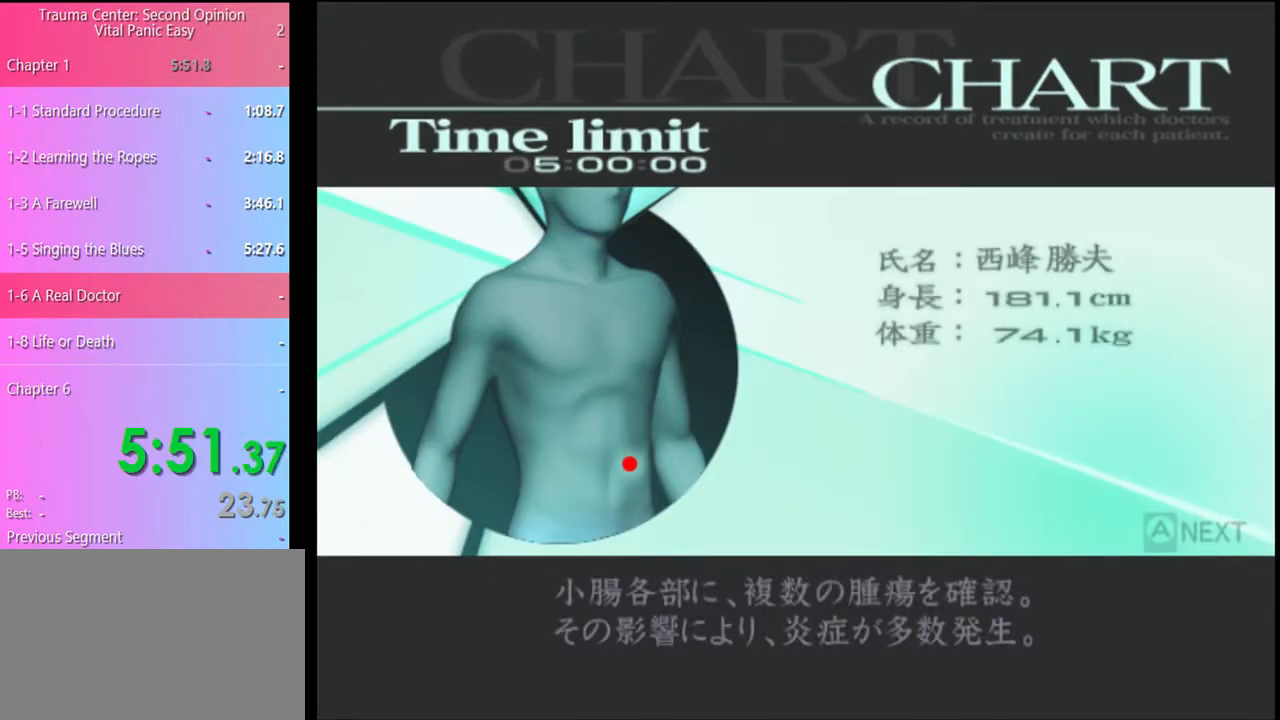
{"keys": [], "mouse": [], "events": [[67, "mouse_left", "up"], [100, "mouse_left", "down"], [133, "mouse_left", "up"]]}
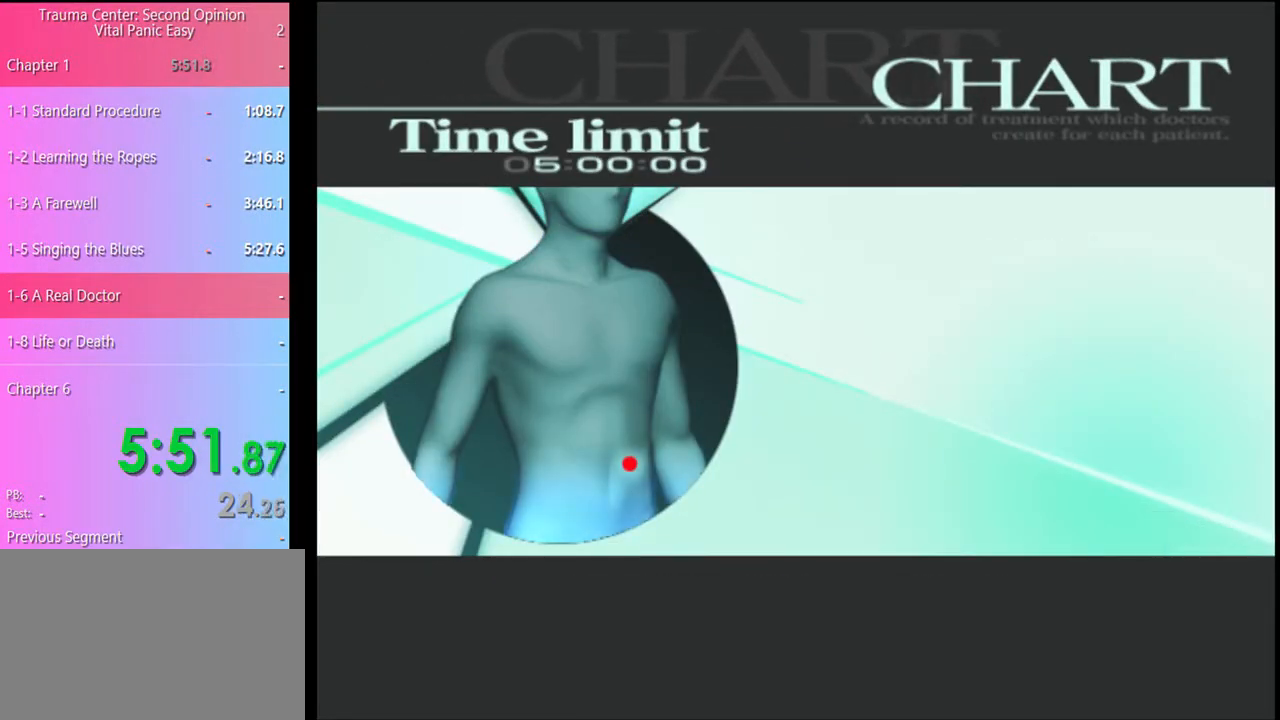
{"keys": ["q"], "mouse": [], "events": [[133, "q", "down"], [167, "q", "up"], [233, "q", "down"], [267, "q", "up"], [367, "q", "down"], [400, "q", "up"], [500, "q", "down"]]}
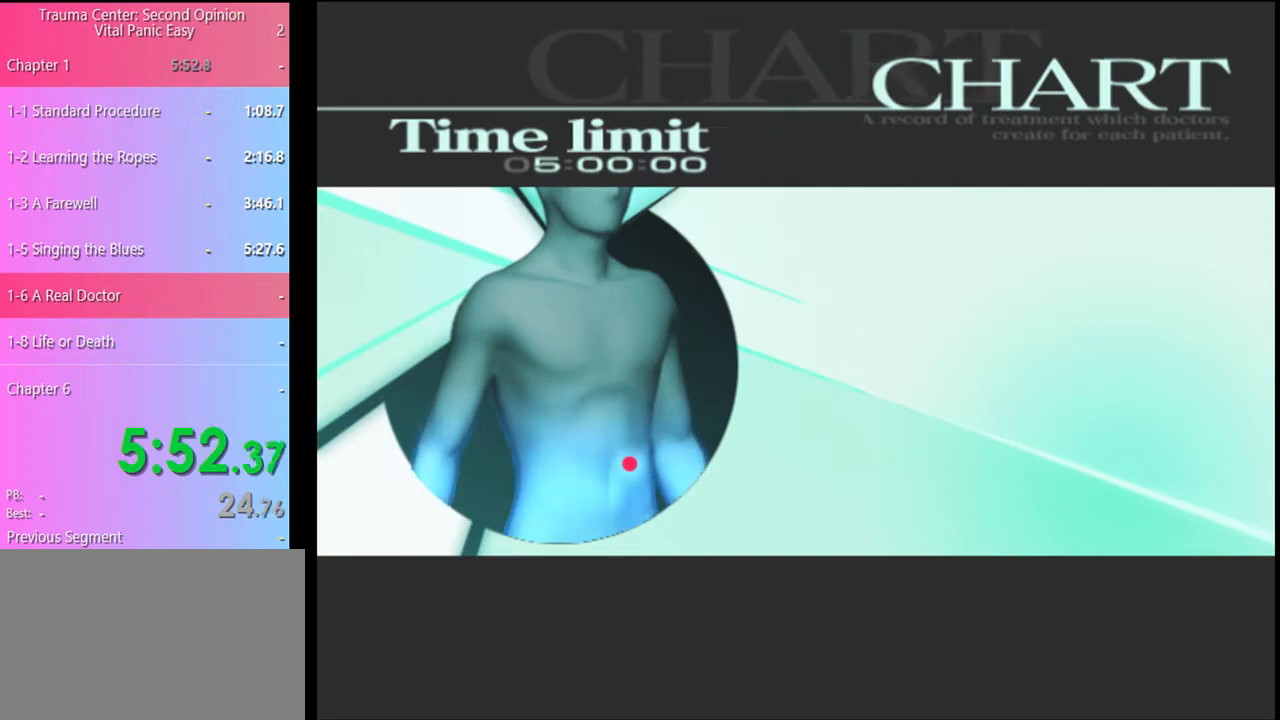
{"keys": [], "mouse": [], "events": [[33, "q", "up"], [133, "q", "down"], [167, "q", "up"], [267, "q", "down"], [333, "q", "up"]]}
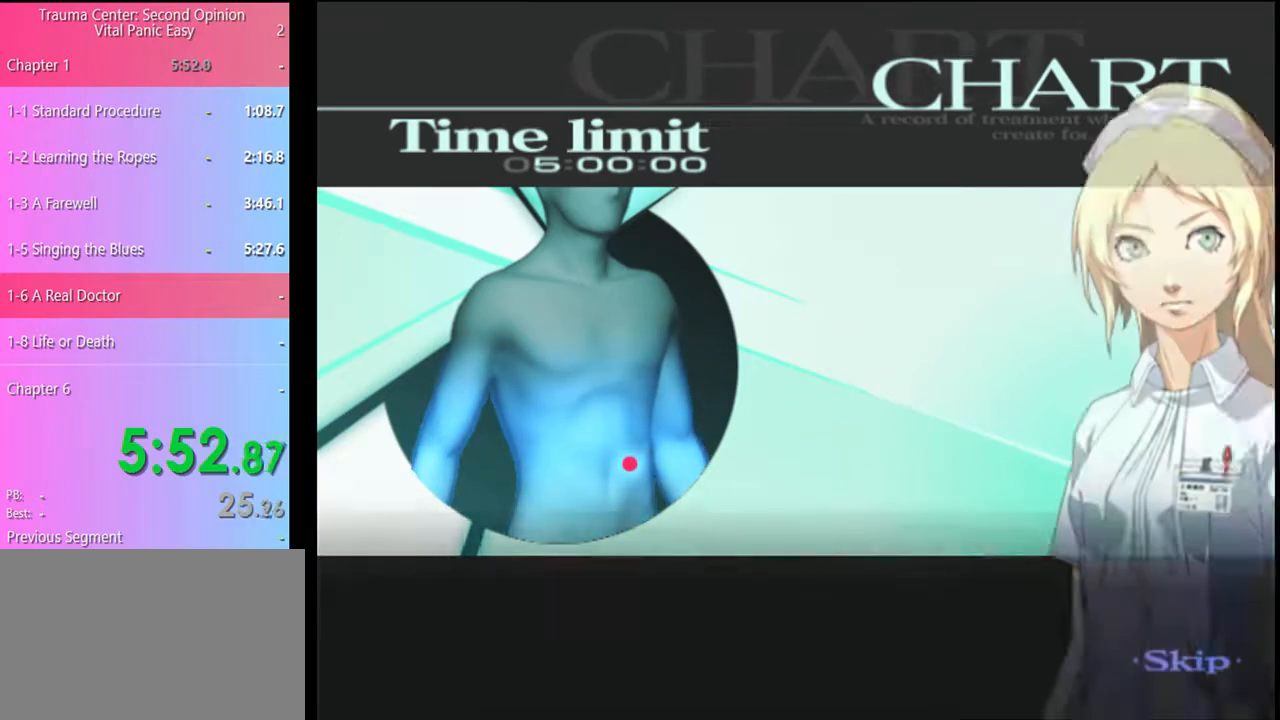
{"keys": [], "mouse": [], "events": []}
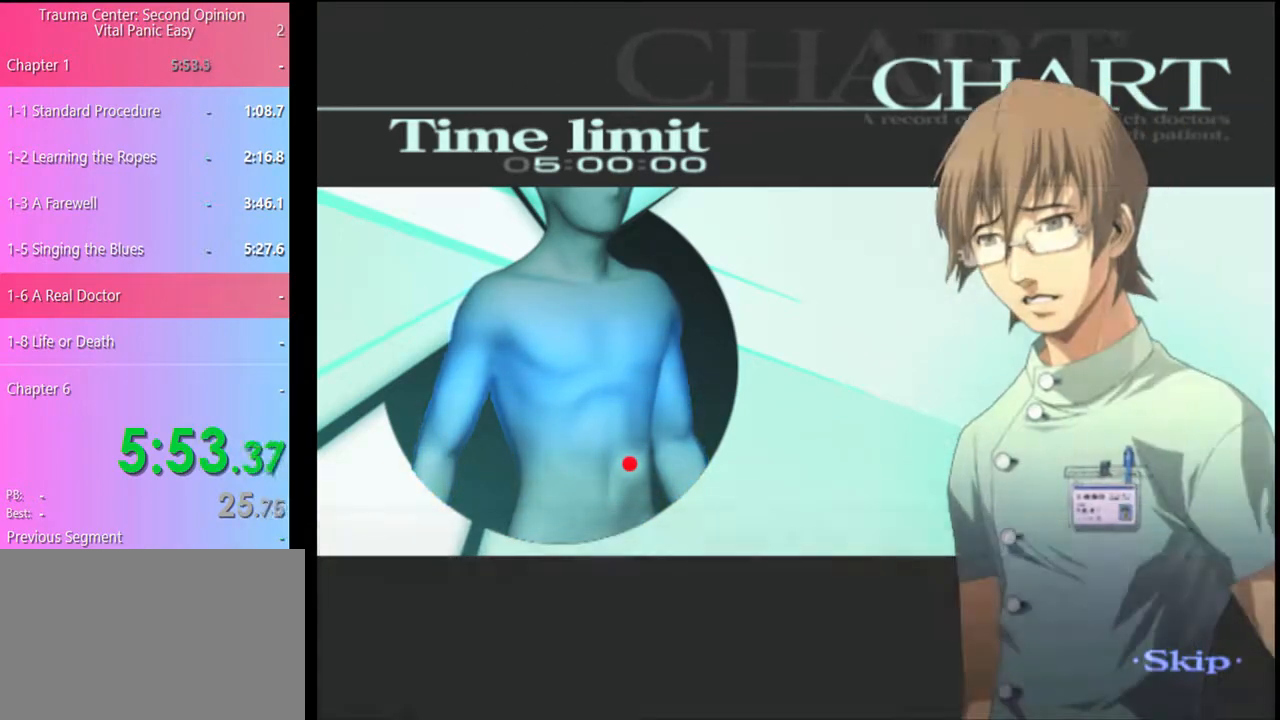
{"keys": [], "mouse": [], "events": []}
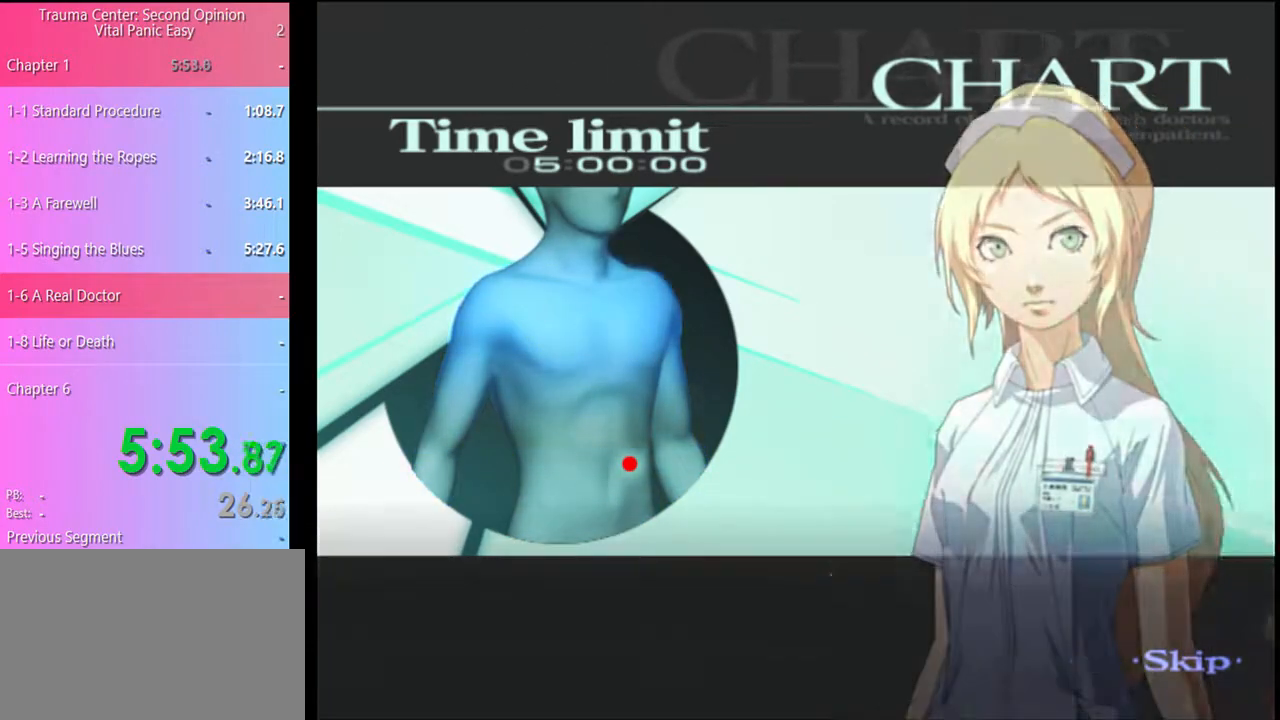
{"keys": [], "mouse": [], "events": []}
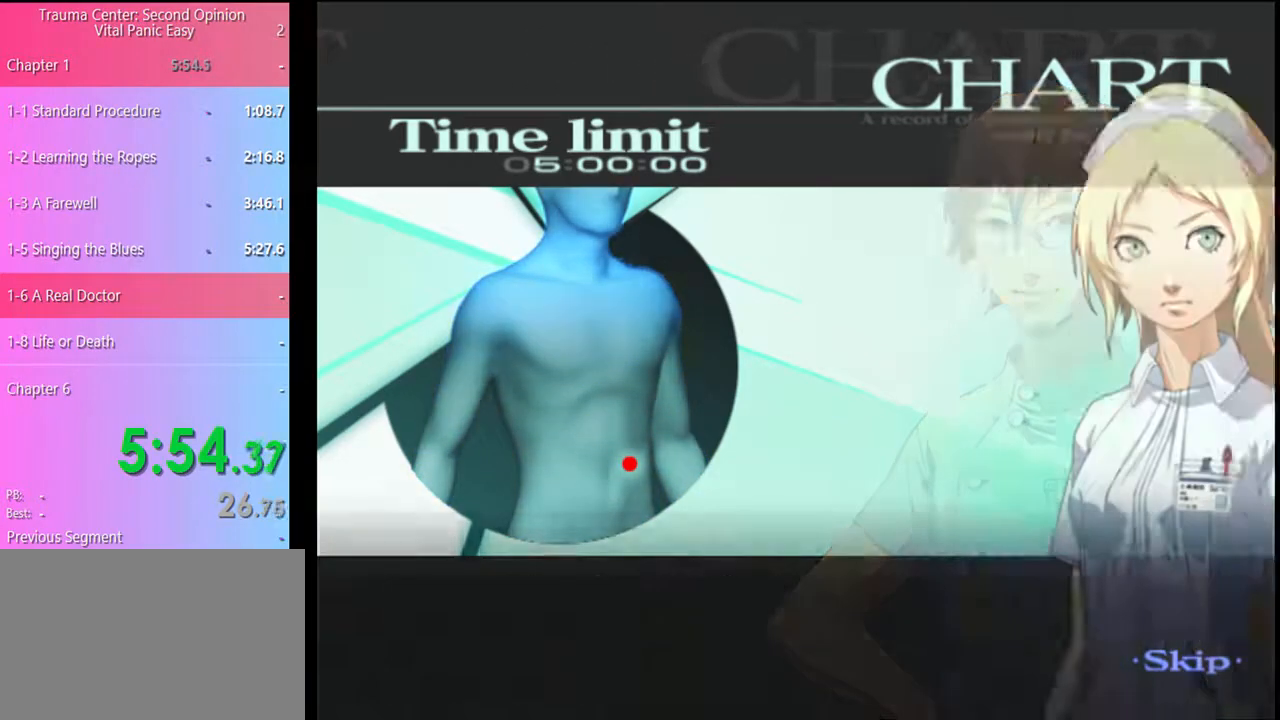
{"keys": [], "mouse": [], "events": []}
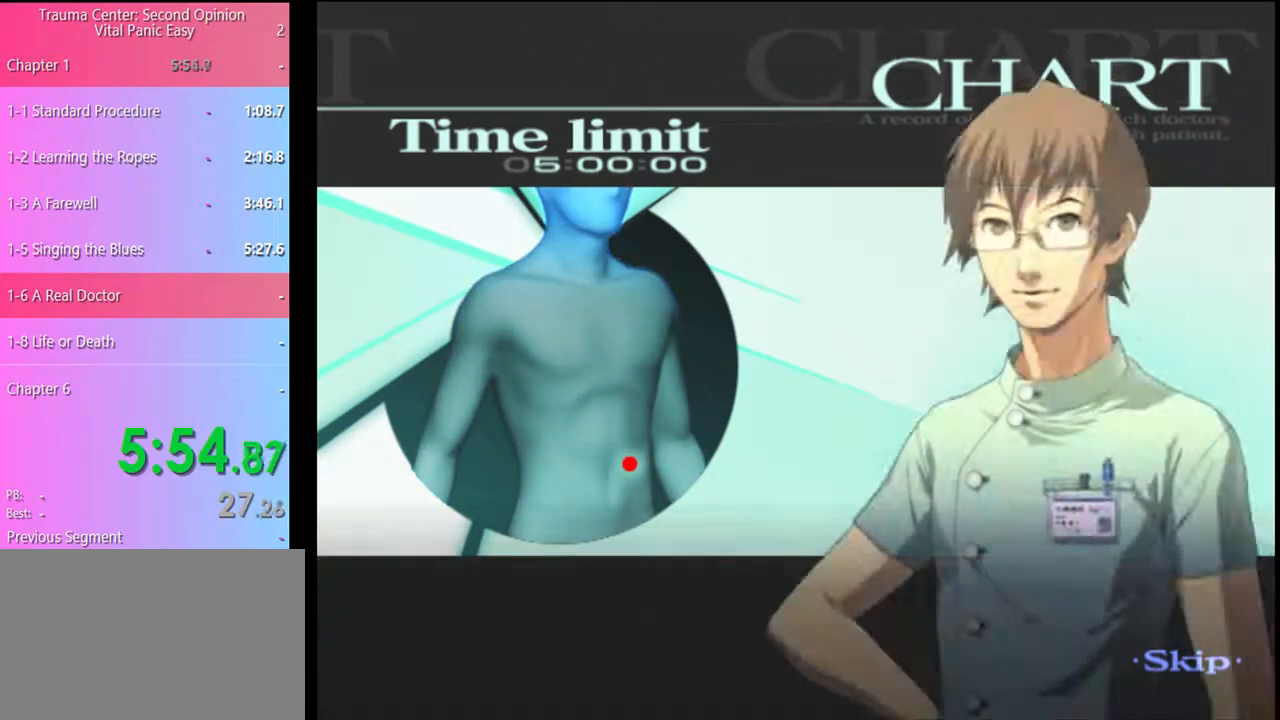
{"keys": [], "mouse": [], "events": []}